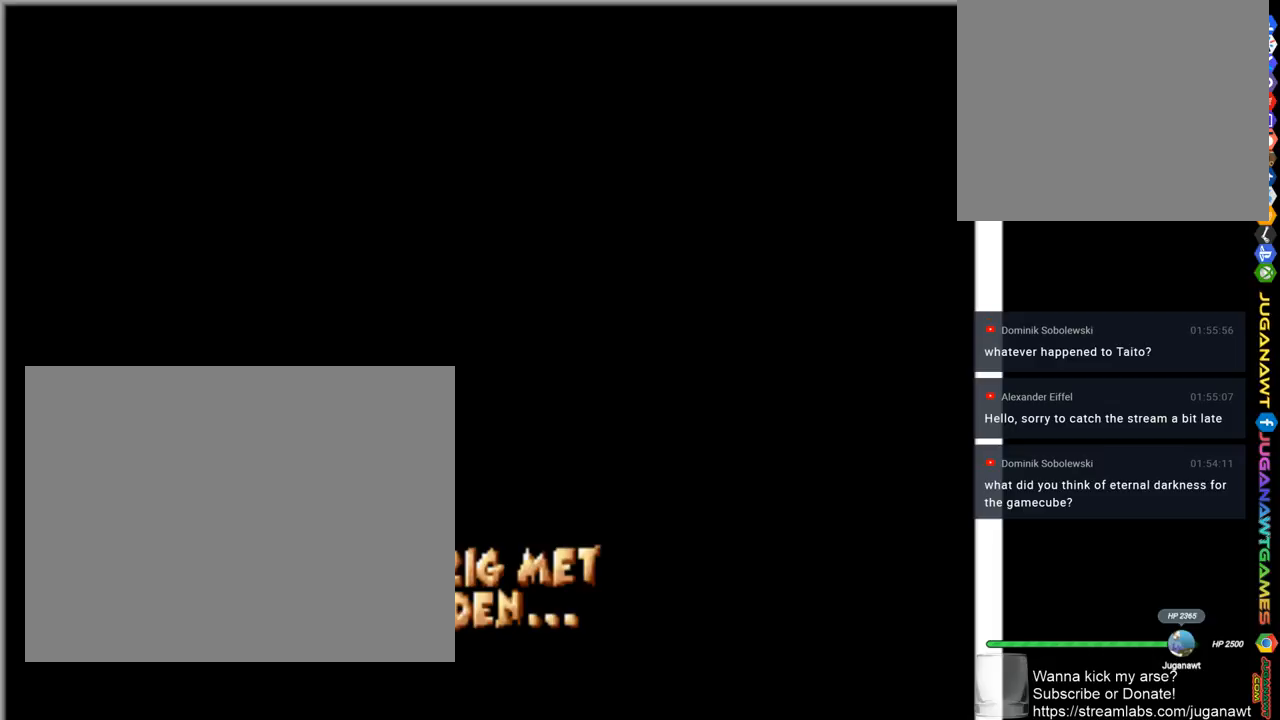
Gameplay with a controller (PlayStation layout); each line is a JSON object with the inputs held at the frame after it. "events" lists button and stick changes between this image and that frame as [ms after this image, input, new state], when the widget could be followed in between.
{"buttons": [], "left_stick": "center", "right_stick": "center", "events": [[133, "START", "down"], [267, "START", "up"]]}
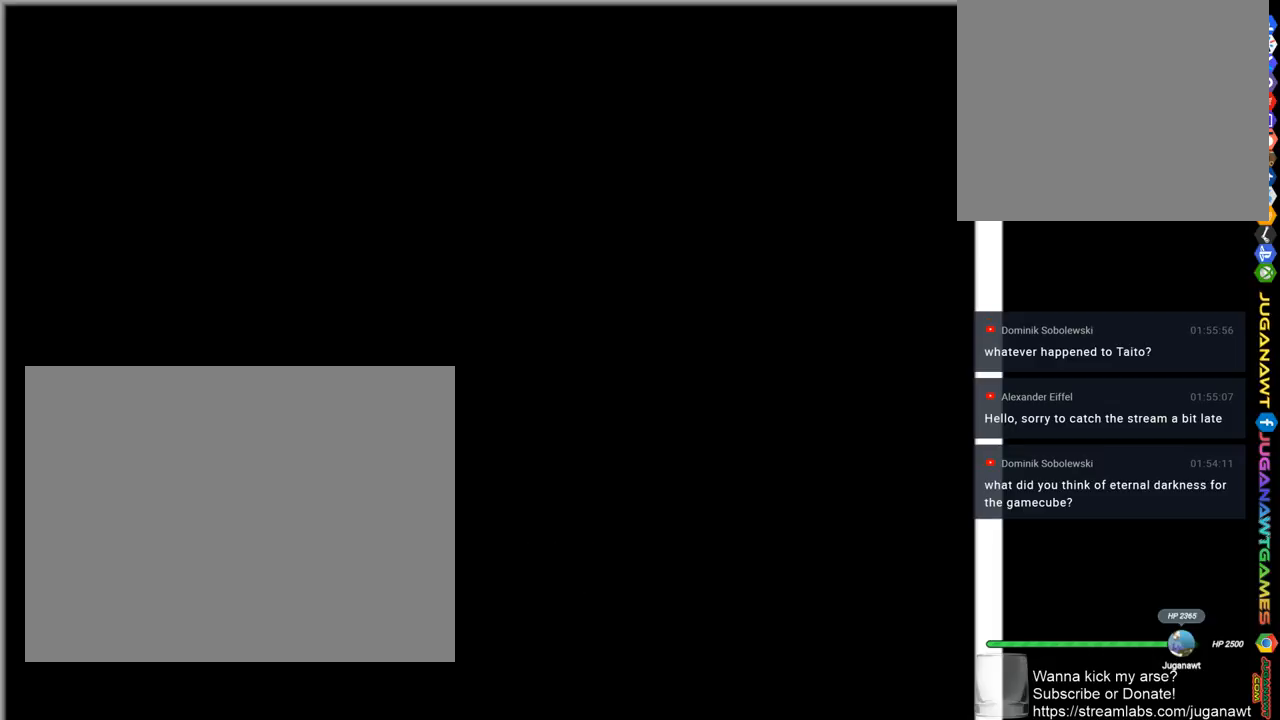
{"buttons": [], "left_stick": "center", "right_stick": "center", "events": []}
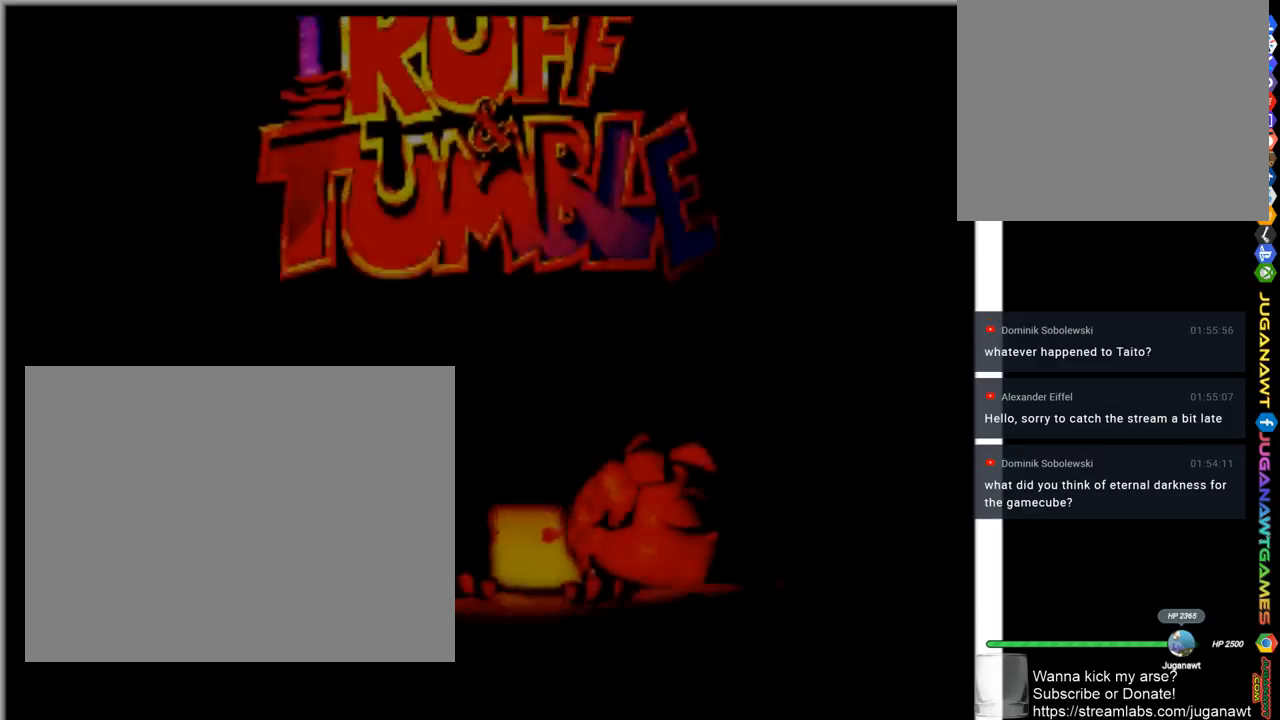
{"buttons": [], "left_stick": "center", "right_stick": "center", "events": []}
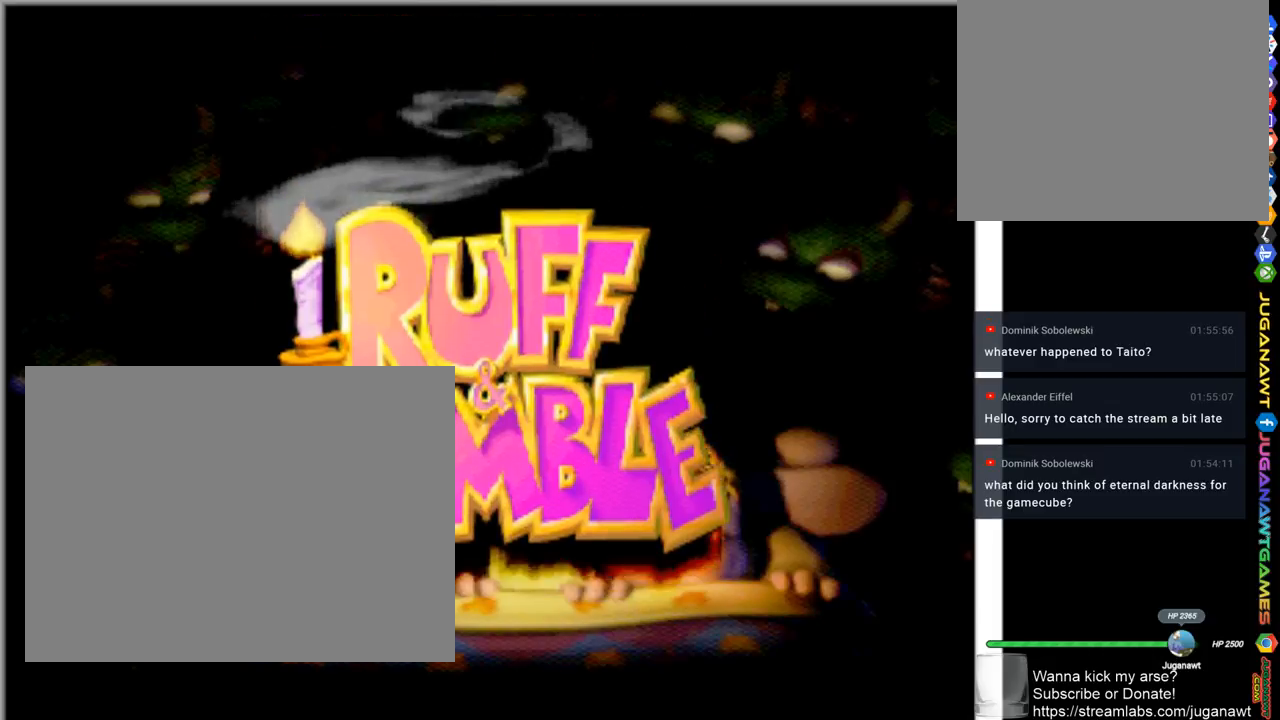
{"buttons": ["START"], "left_stick": "center", "right_stick": "center", "events": [[367, "START", "down"]]}
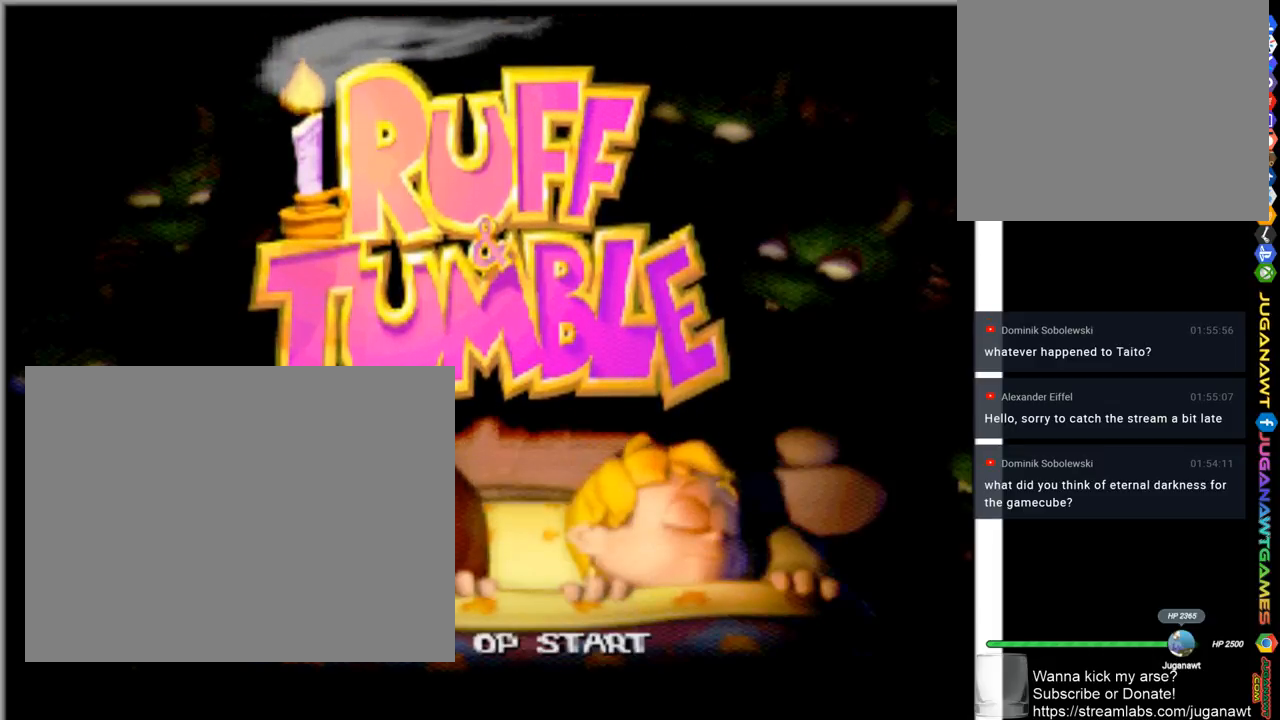
{"buttons": [], "left_stick": "center", "right_stick": "center", "events": [[33, "START", "up"]]}
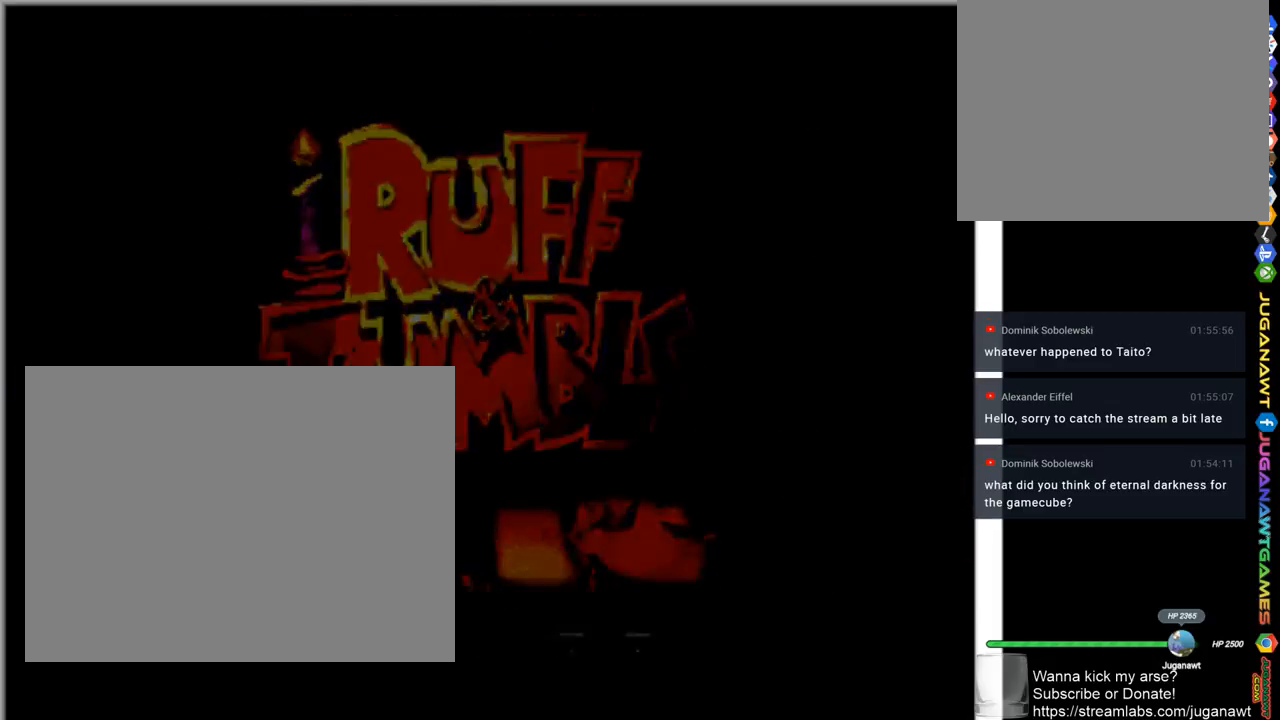
{"buttons": [], "left_stick": "center", "right_stick": "center", "events": []}
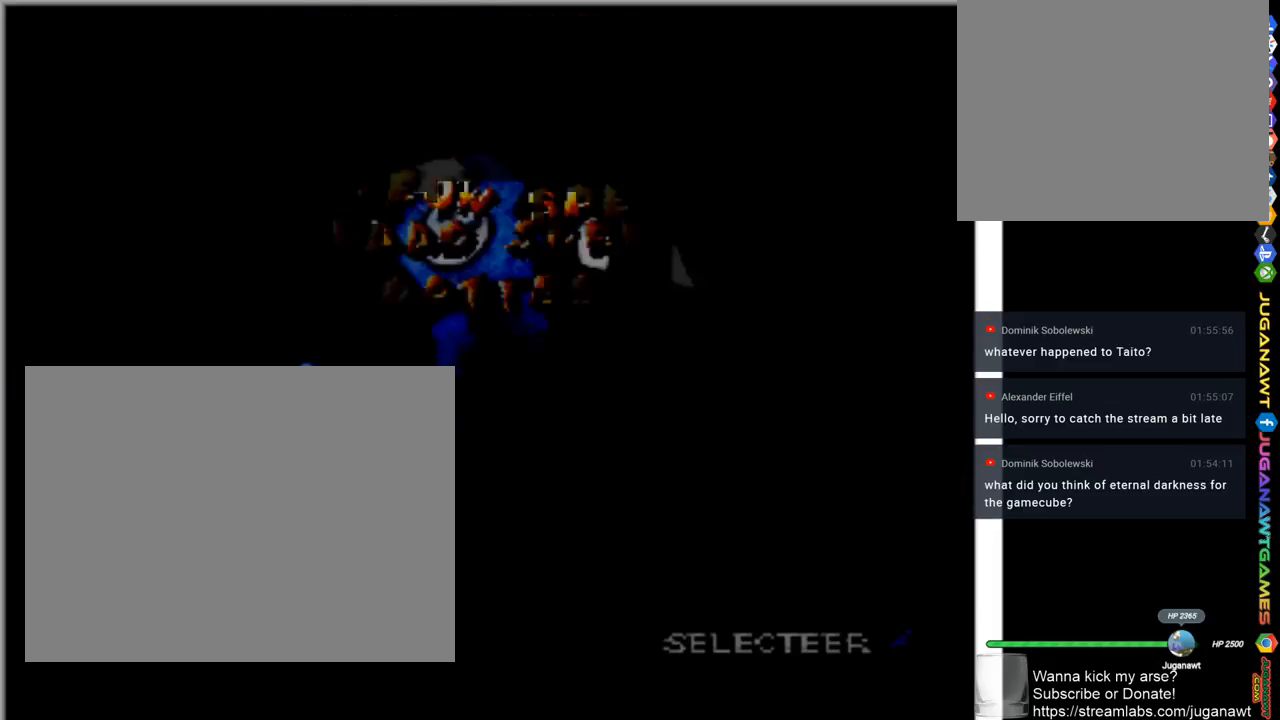
{"buttons": [], "left_stick": "center", "right_stick": "center", "events": []}
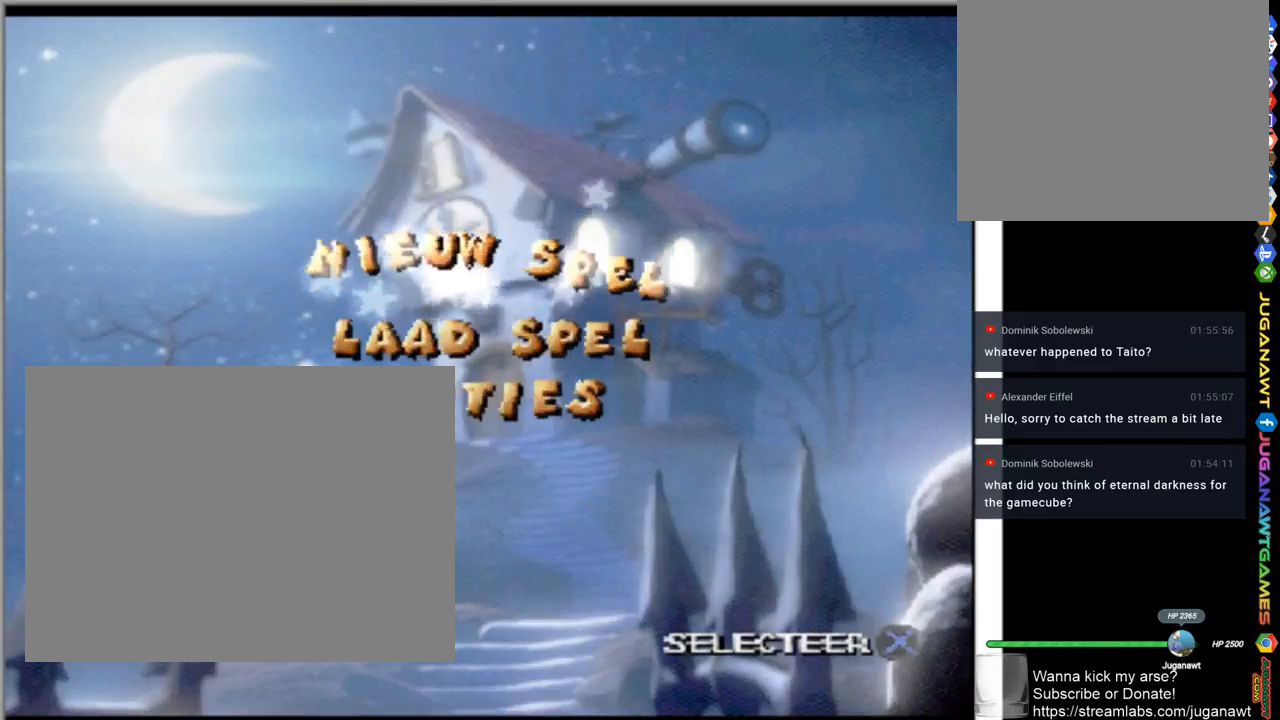
{"buttons": [], "left_stick": "center", "right_stick": "center", "events": []}
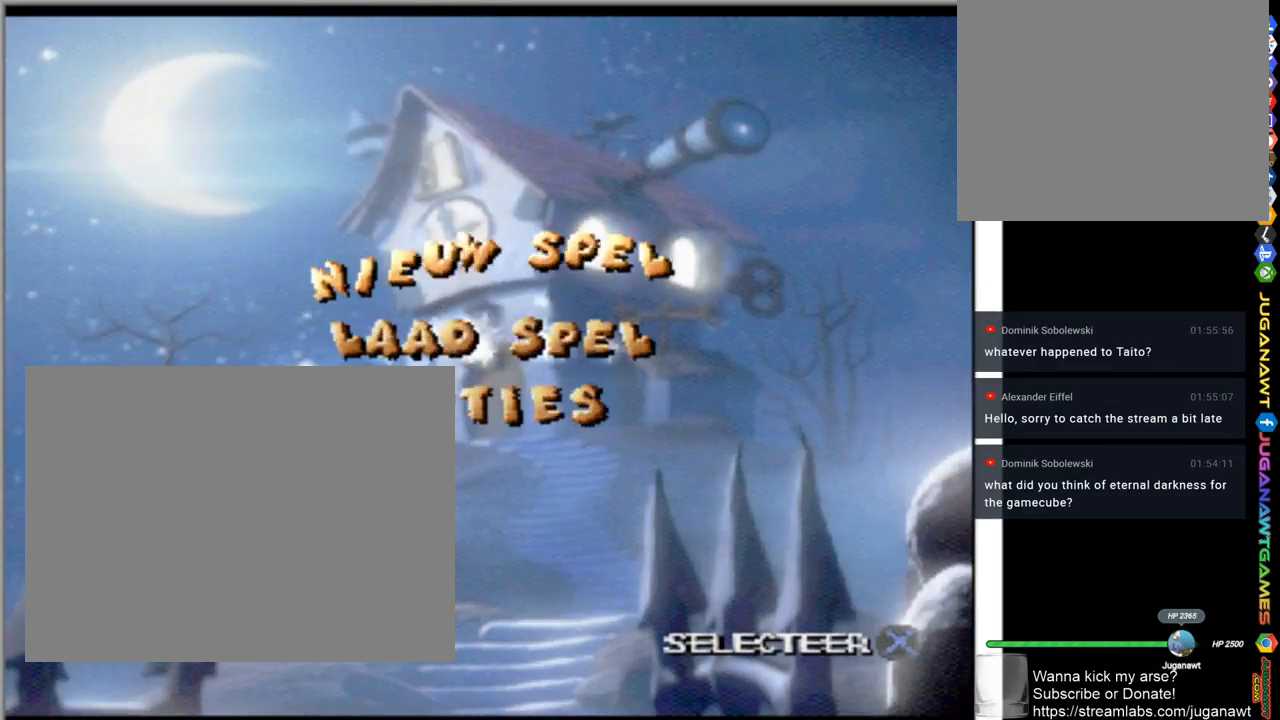
{"buttons": [], "left_stick": "center", "right_stick": "center", "events": []}
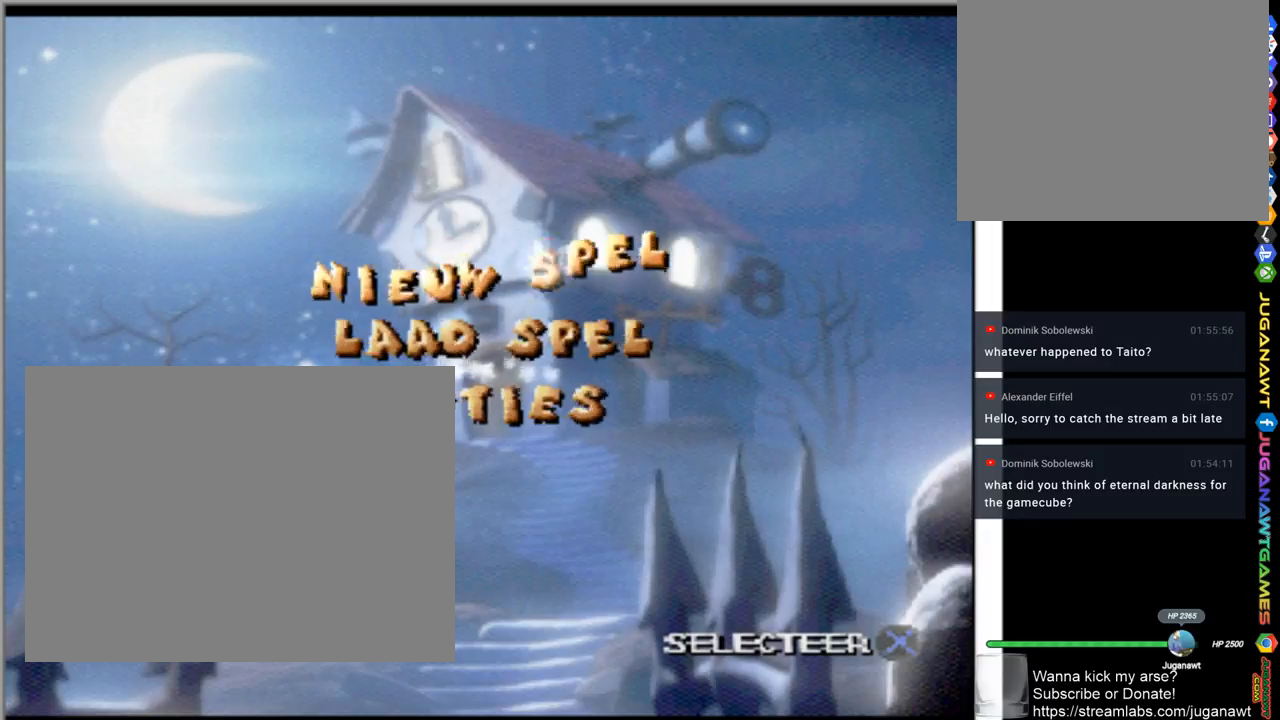
{"buttons": [], "left_stick": "center", "right_stick": "center", "events": []}
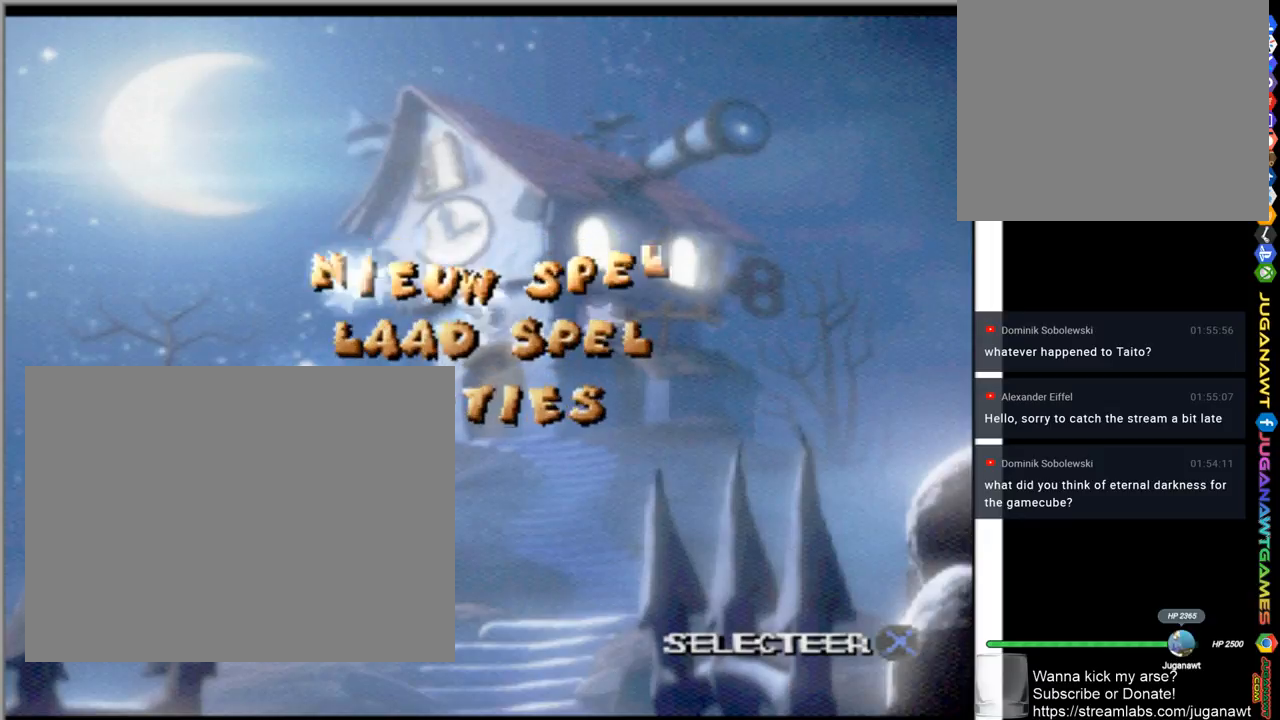
{"buttons": [], "left_stick": "center", "right_stick": "center", "events": [[167, "CROSS", "down"], [233, "CROSS", "up"]]}
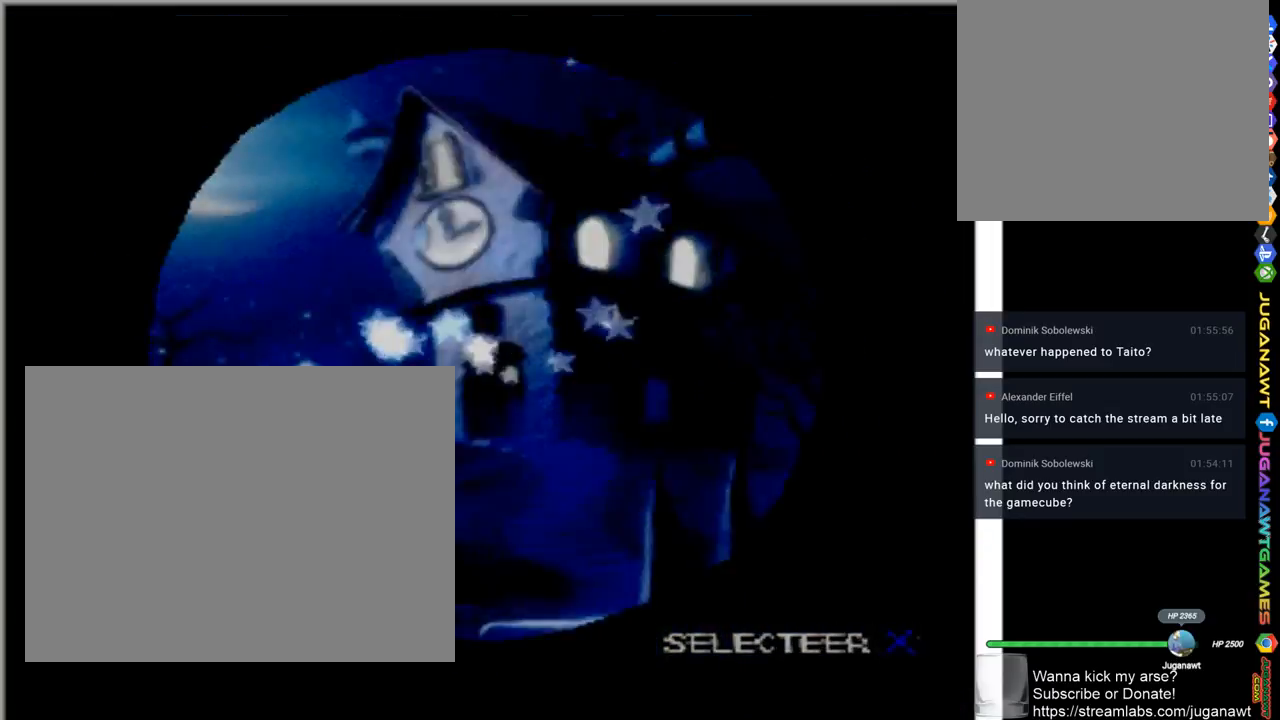
{"buttons": [], "left_stick": "center", "right_stick": "center", "events": []}
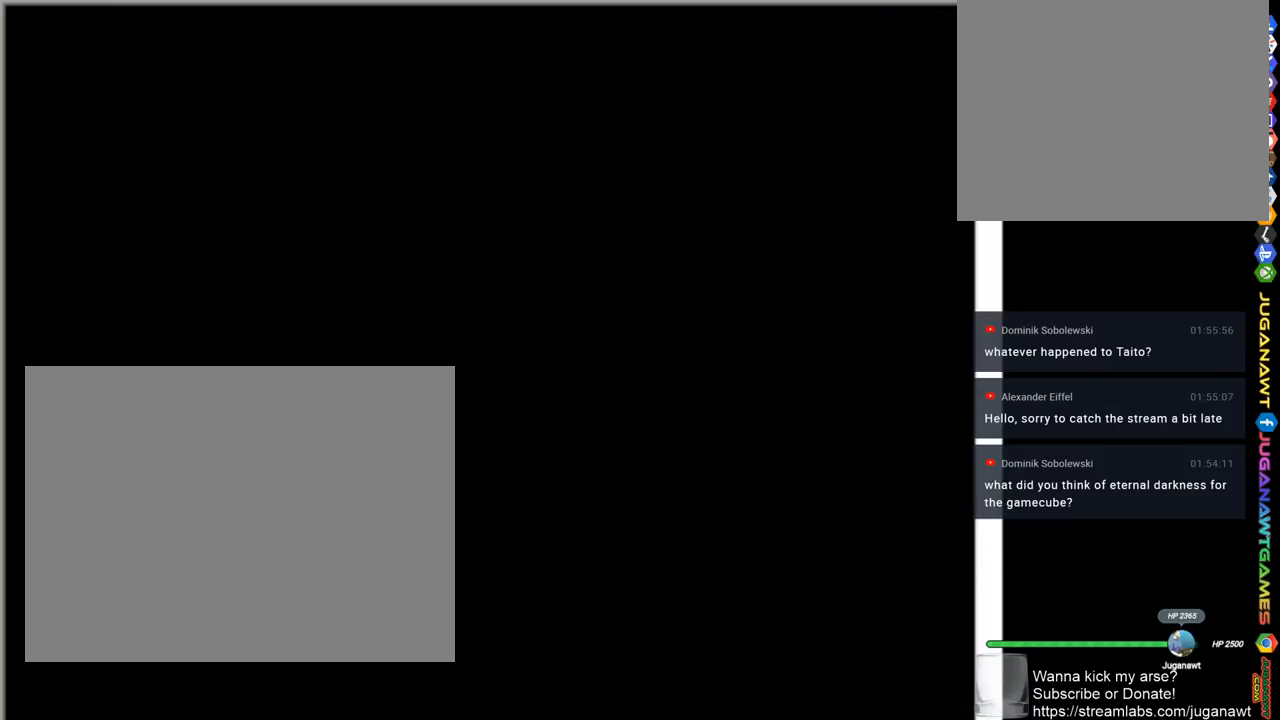
{"buttons": [], "left_stick": "center", "right_stick": "center", "events": []}
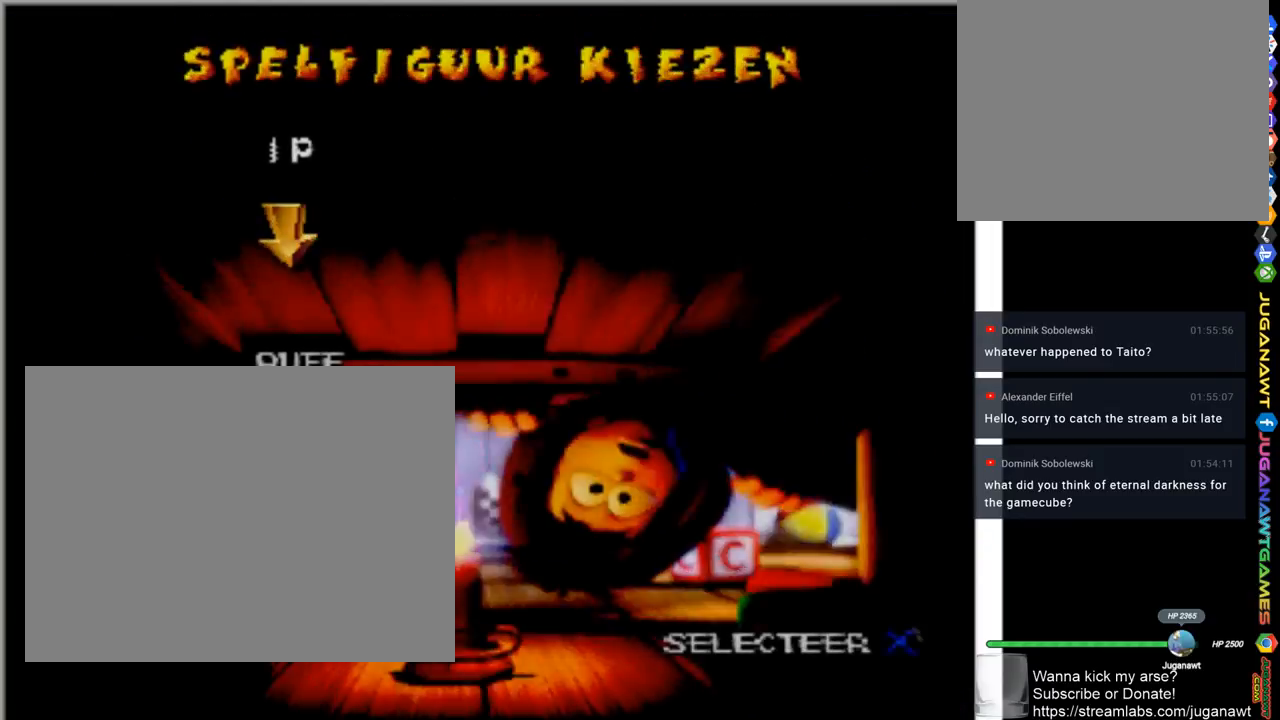
{"buttons": [], "left_stick": "center", "right_stick": "center", "events": []}
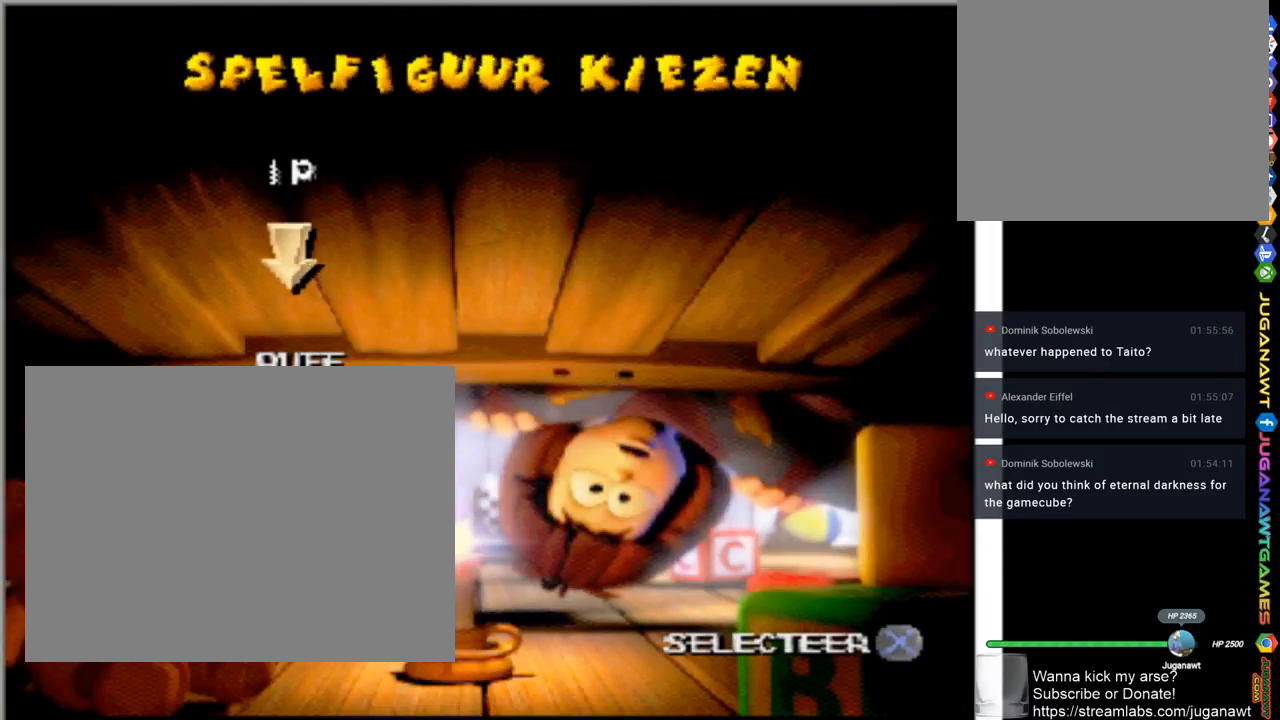
{"buttons": [], "left_stick": "center", "right_stick": "center", "events": []}
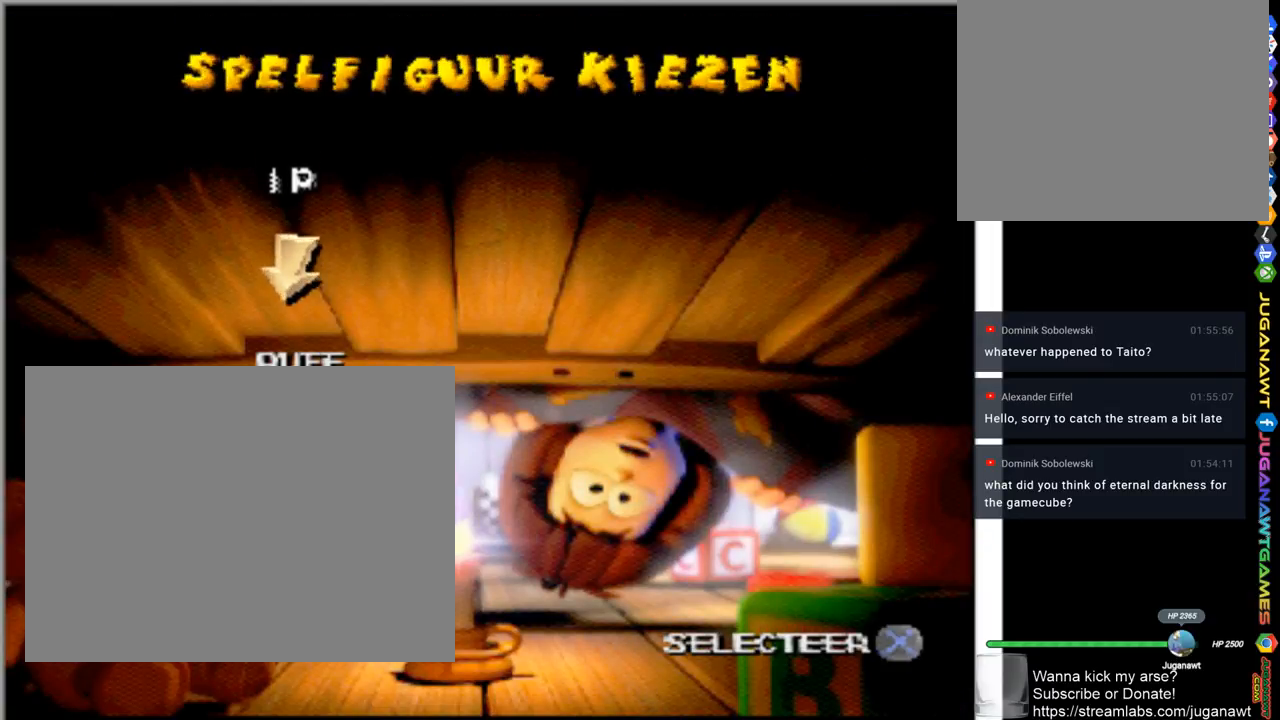
{"buttons": [], "left_stick": "center", "right_stick": "center", "events": [[267, "DPAD_RIGHT", "down"], [433, "DPAD_RIGHT", "up"]]}
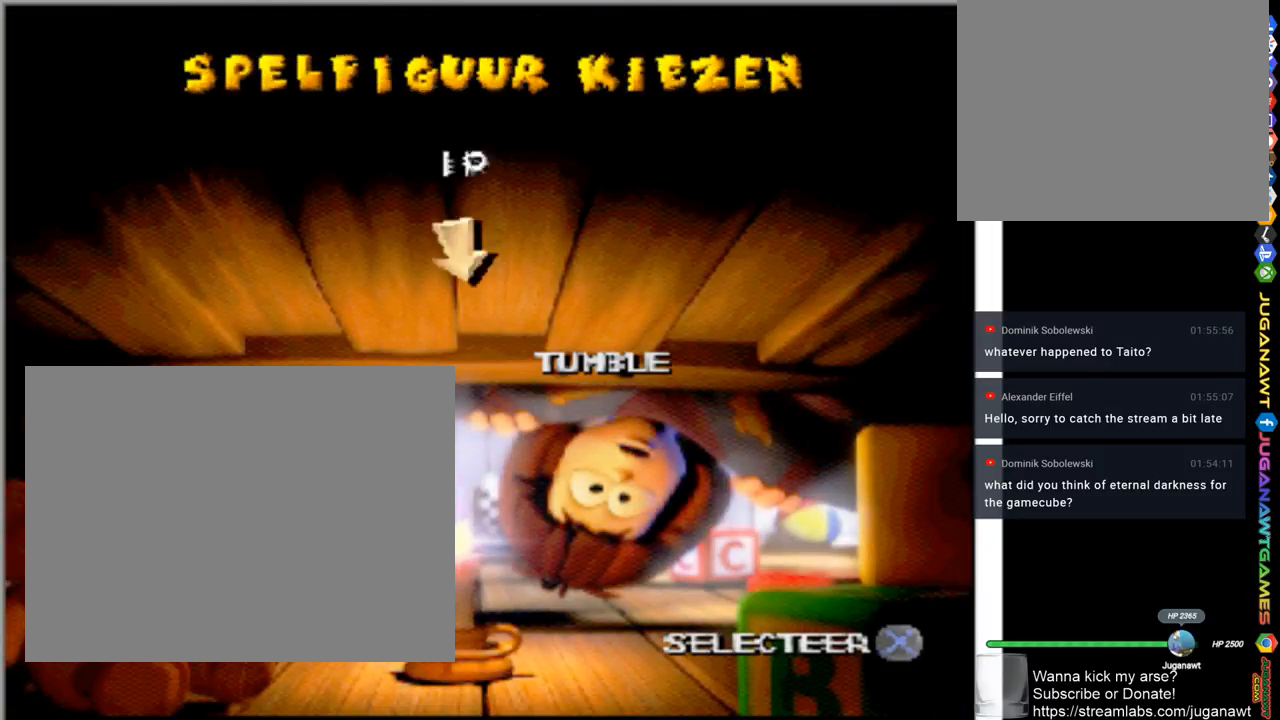
{"buttons": ["DPAD_LEFT"], "left_stick": "center", "right_stick": "center", "events": [[500, "DPAD_LEFT", "down"]]}
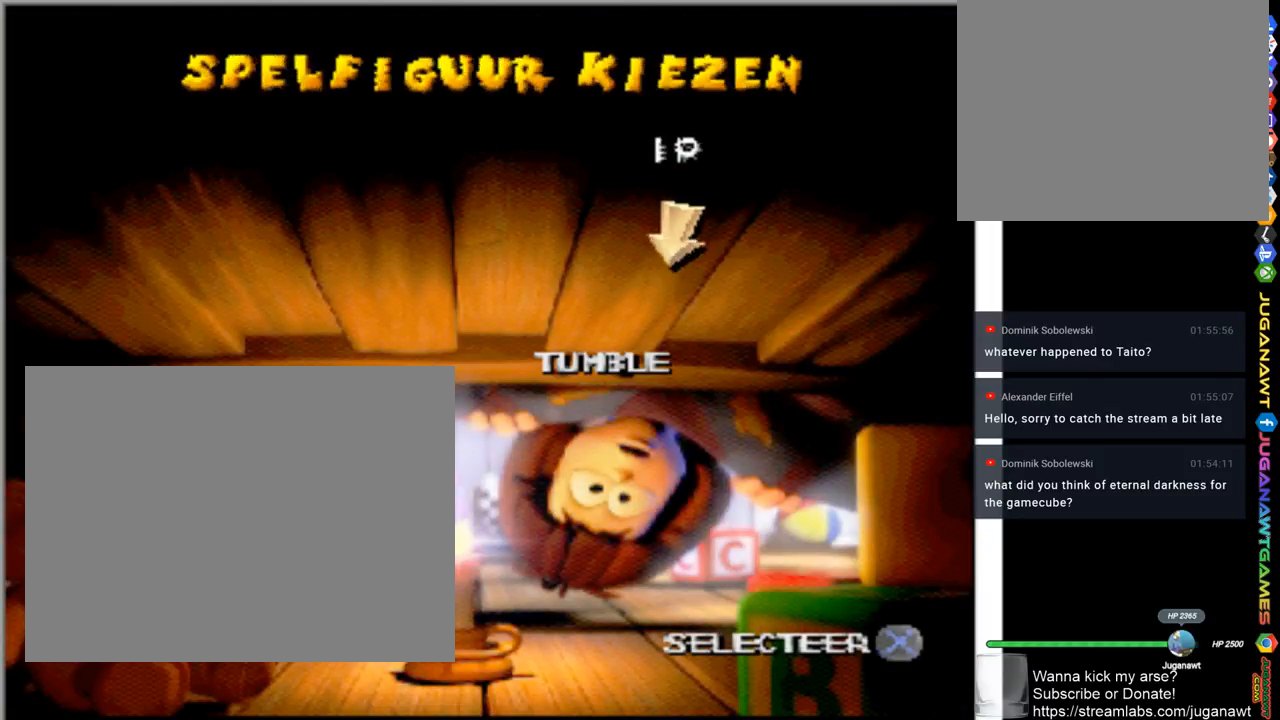
{"buttons": ["CROSS"], "left_stick": "center", "right_stick": "center", "events": [[167, "DPAD_LEFT", "up"], [500, "CROSS", "down"]]}
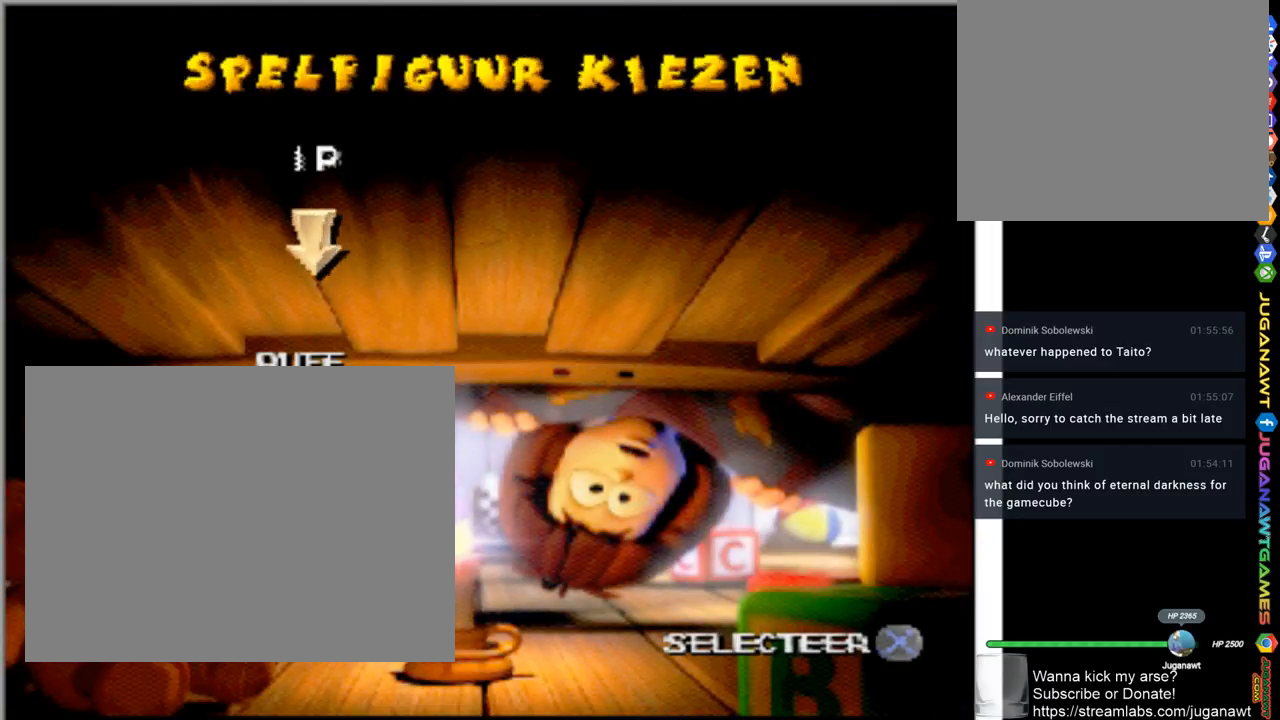
{"buttons": [], "left_stick": "center", "right_stick": "center", "events": [[100, "CROSS", "up"]]}